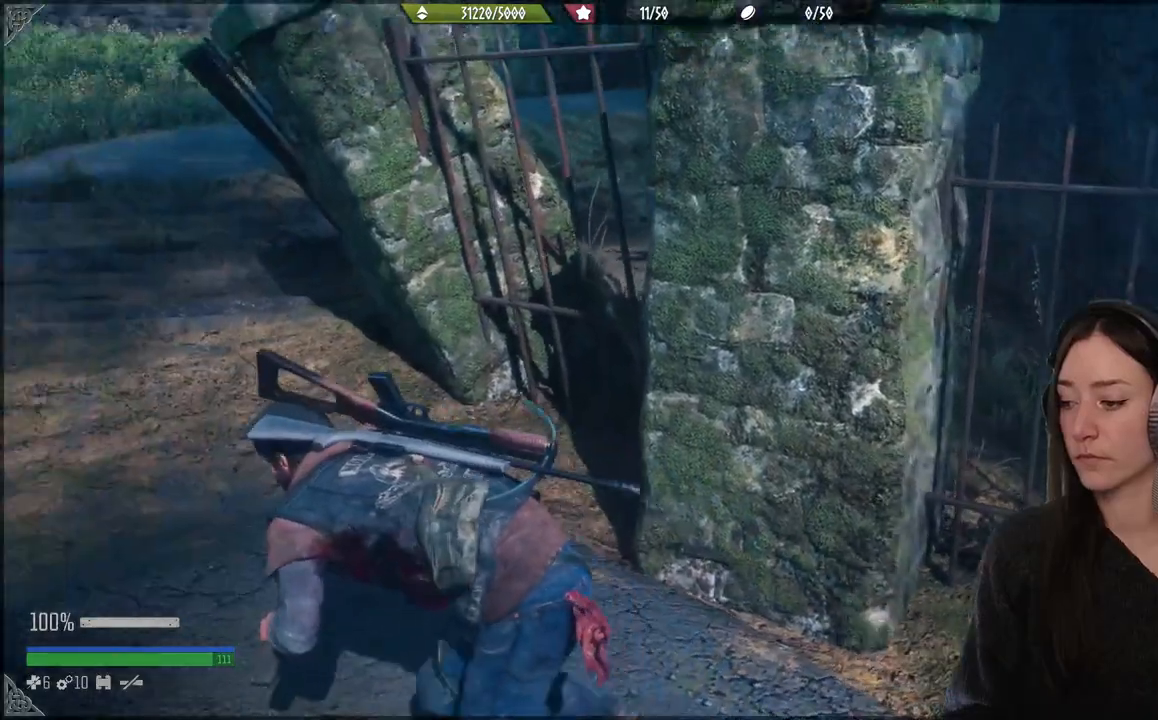
Gameplay with a controller (Xbox layout); each line is a JSON object with the inputs held at the frame after it. "events" lists button and stick changes between this image and that frame as [ms after this image, input, new state], when the widget could be followed in between. Not read: L3.
{"buttons": [], "left_stick": "up-left", "right_stick": "center", "events": [[67, "left_stick", "up-left"], [217, "right_stick", "center"]]}
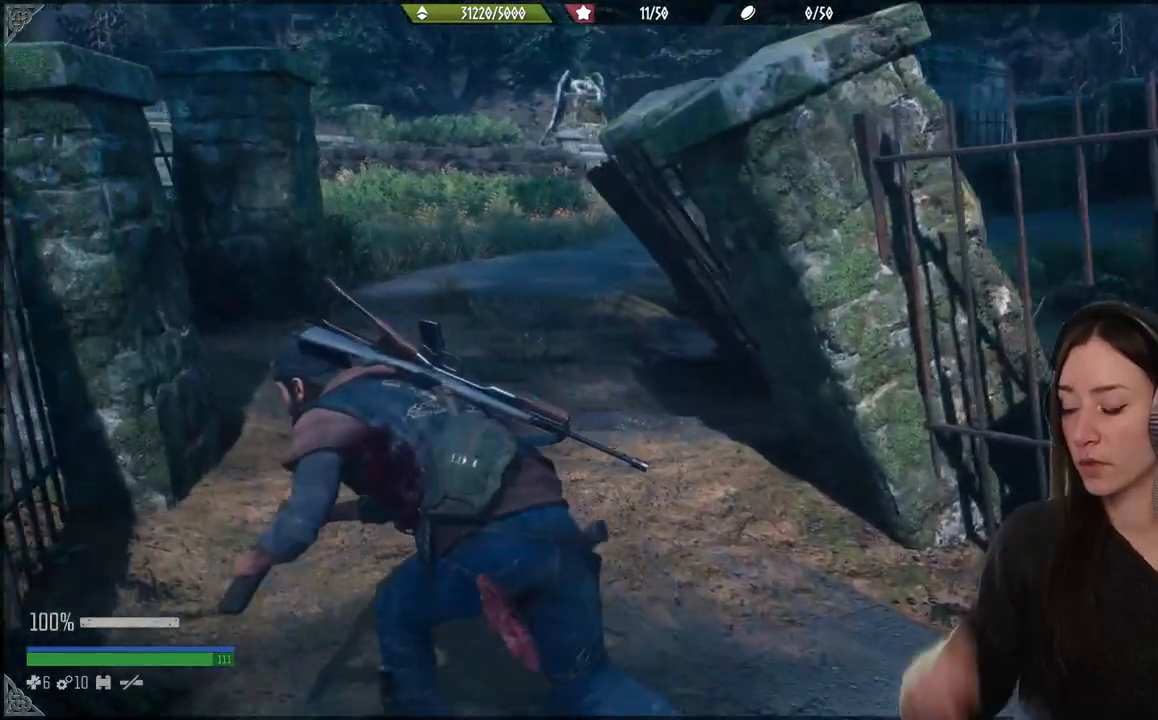
{"buttons": [], "left_stick": "center", "right_stick": "center", "events": [[17, "left_stick", "up"], [117, "left_stick", "center"]]}
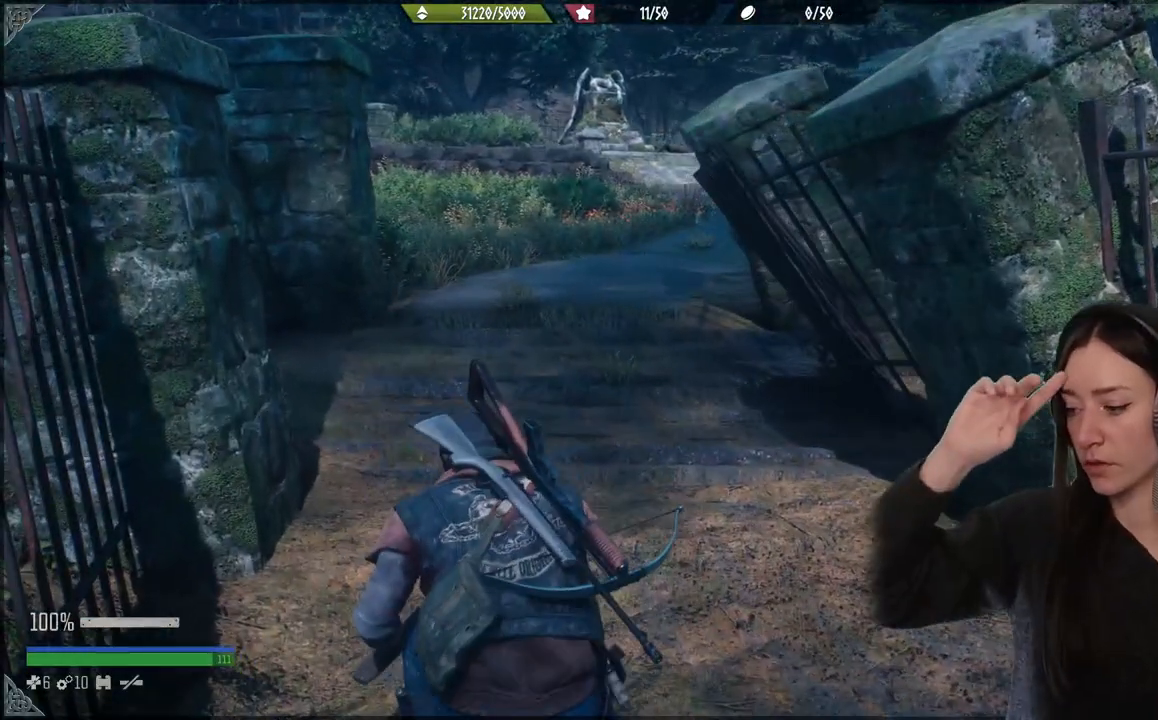
{"buttons": [], "left_stick": "center", "right_stick": "center", "events": []}
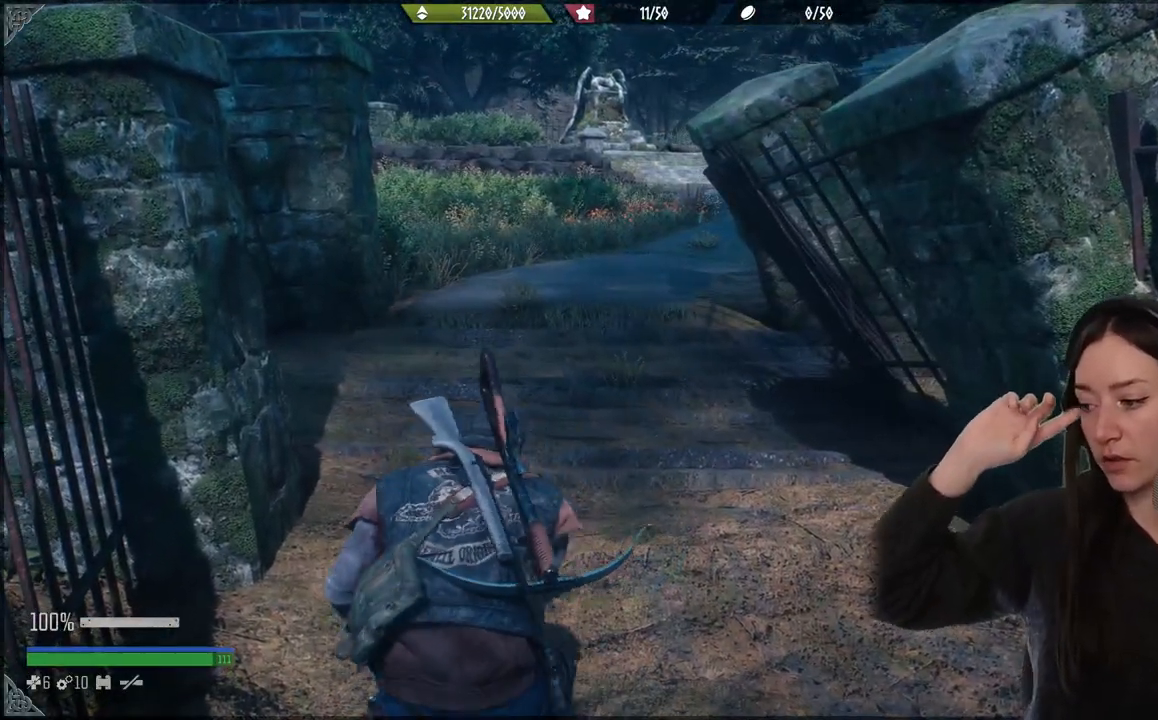
{"buttons": [], "left_stick": "up", "right_stick": "center", "events": [[150, "left_stick", "up"]]}
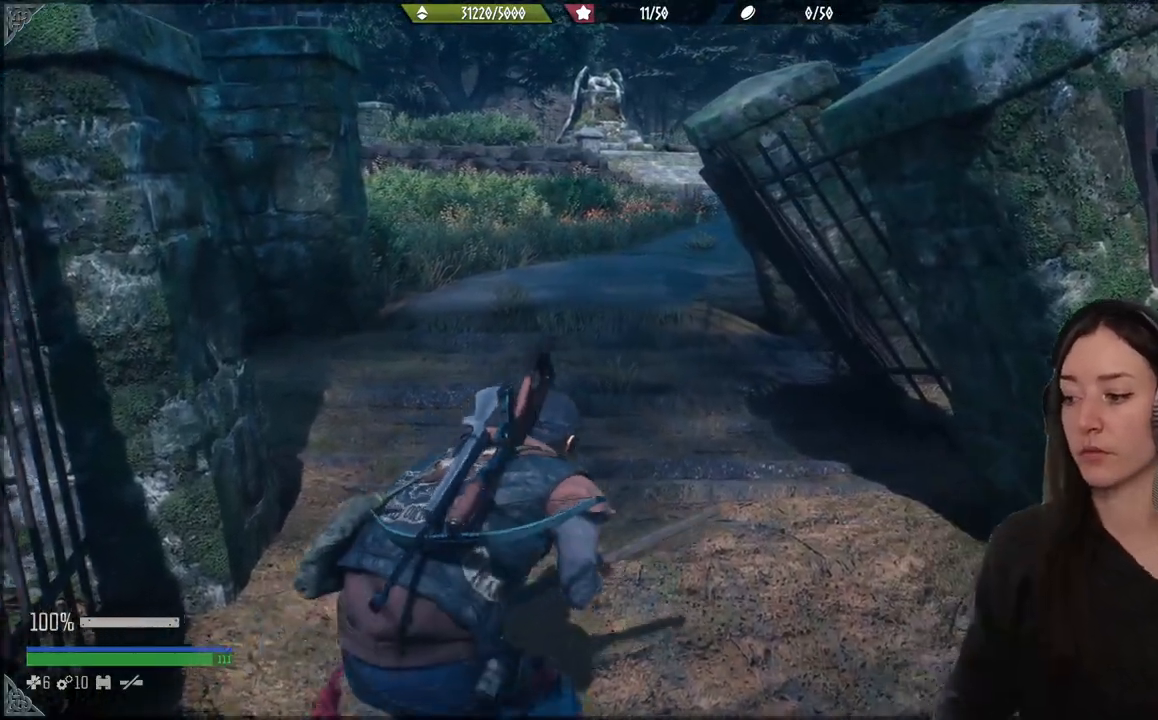
{"buttons": [], "left_stick": "up", "right_stick": "up", "events": [[467, "right_stick", "up"]]}
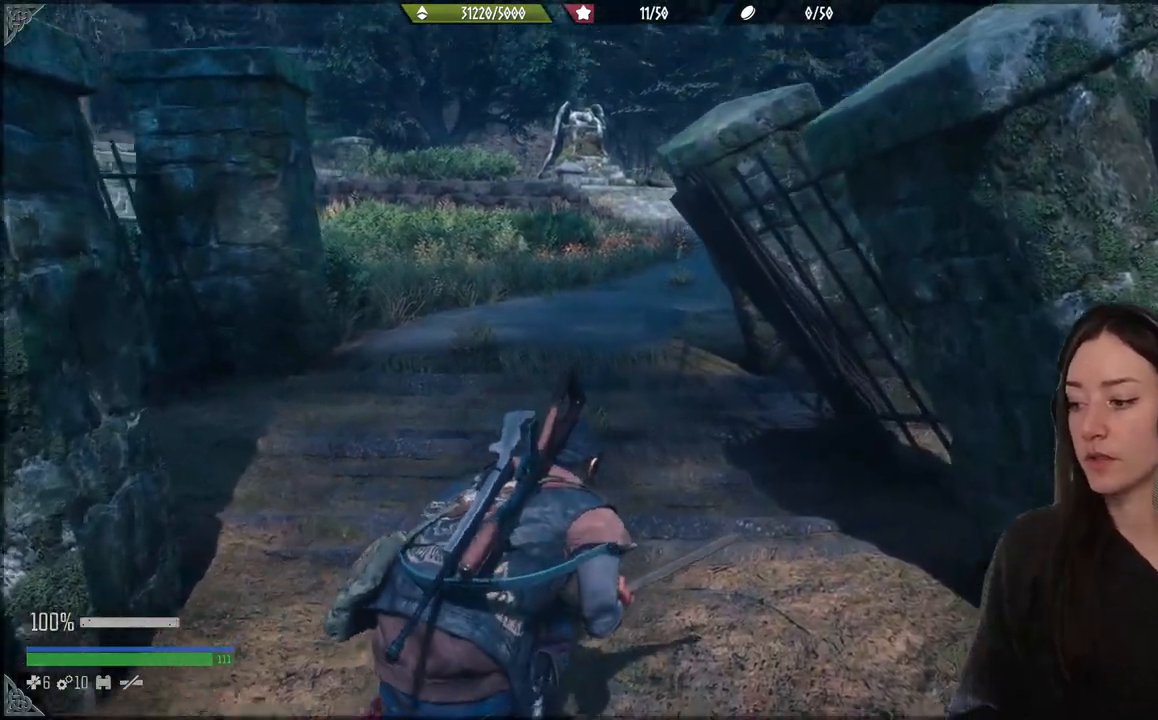
{"buttons": [], "left_stick": "up", "right_stick": "left", "events": [[33, "left_stick", "center"], [50, "right_stick", "center"], [400, "left_stick", "up"], [467, "right_stick", "left"]]}
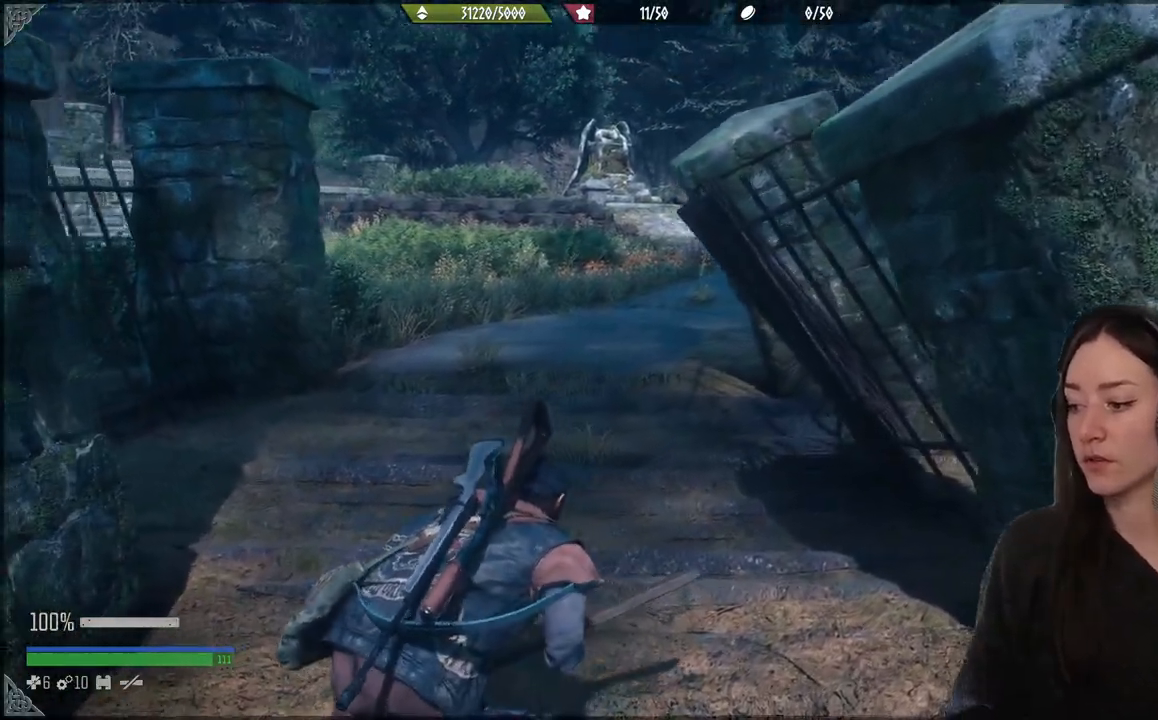
{"buttons": [], "left_stick": "up", "right_stick": "center", "events": [[450, "right_stick", "center"]]}
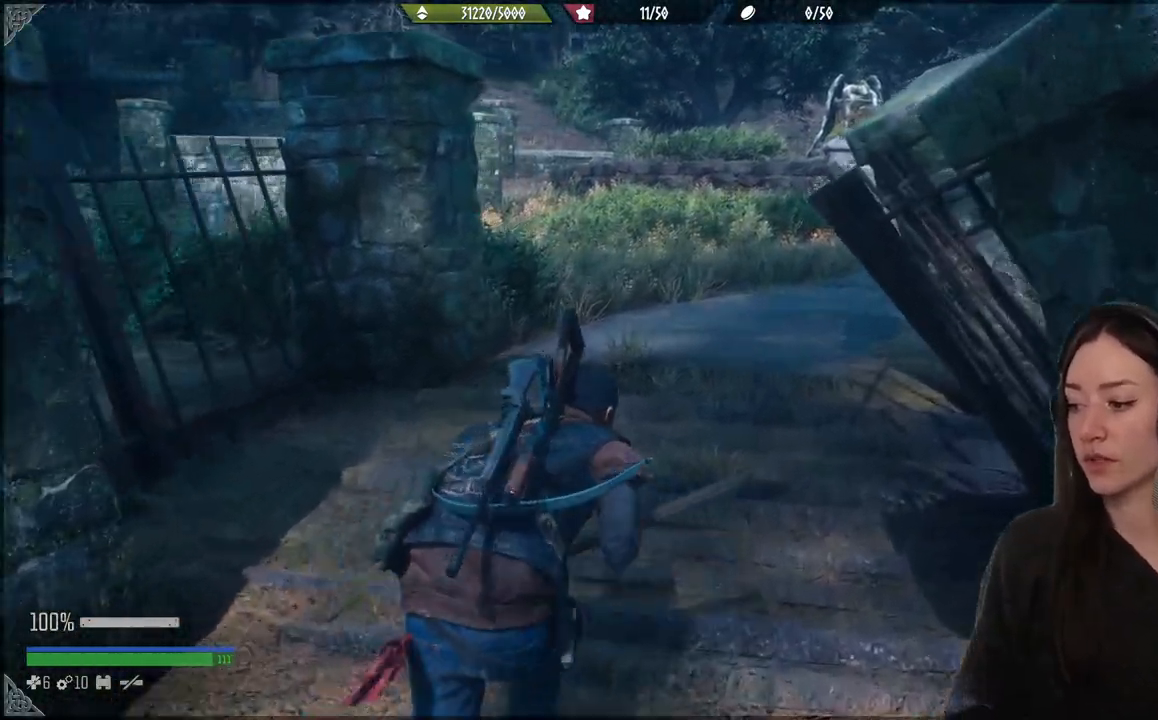
{"buttons": [], "left_stick": "up", "right_stick": "center", "events": [[283, "left_stick", "center"], [417, "left_stick", "up"]]}
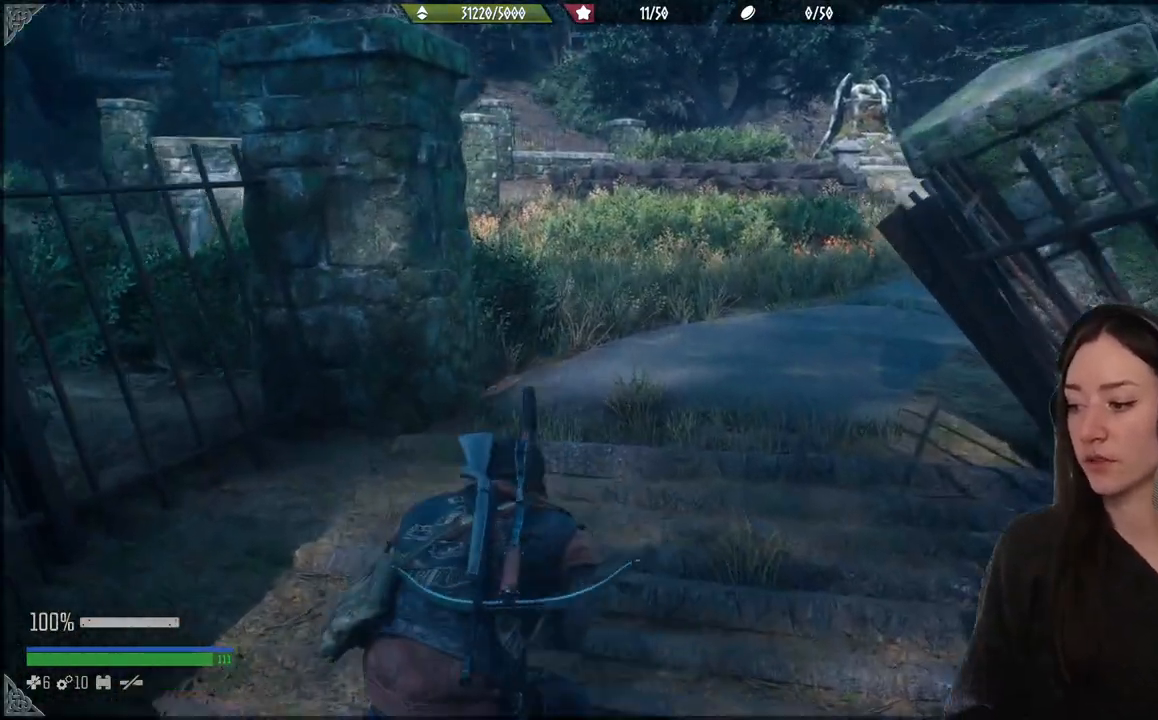
{"buttons": [], "left_stick": "up", "right_stick": "center", "events": []}
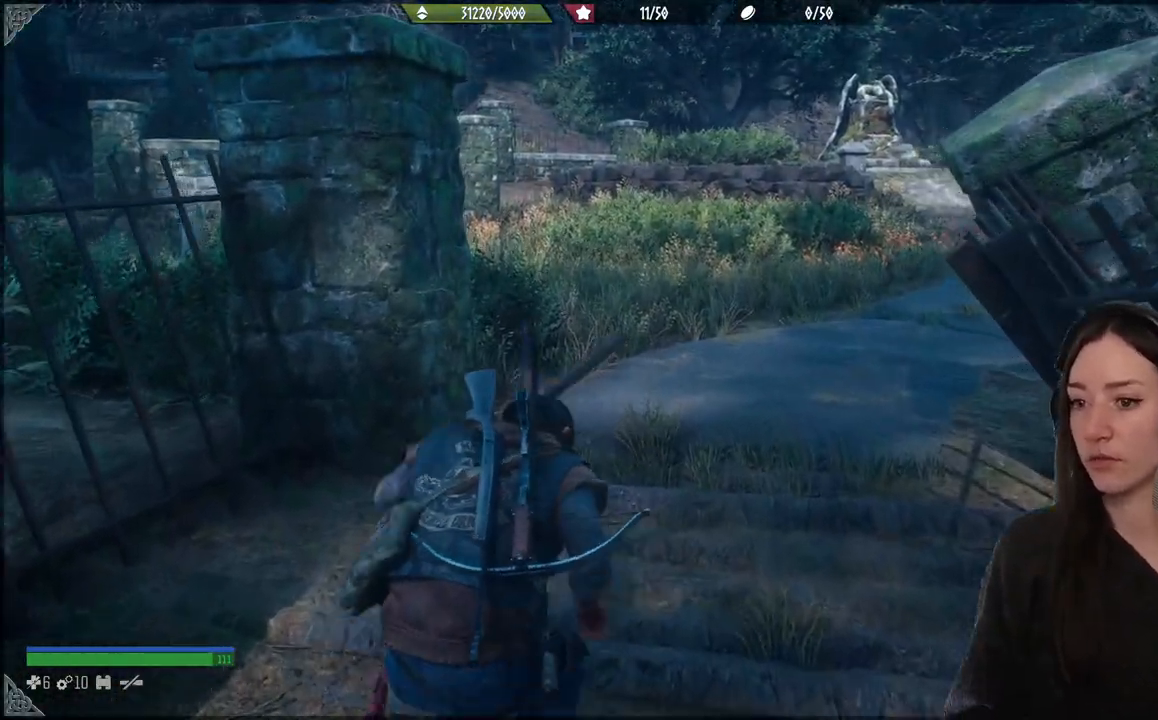
{"buttons": [], "left_stick": "up", "right_stick": "center"}
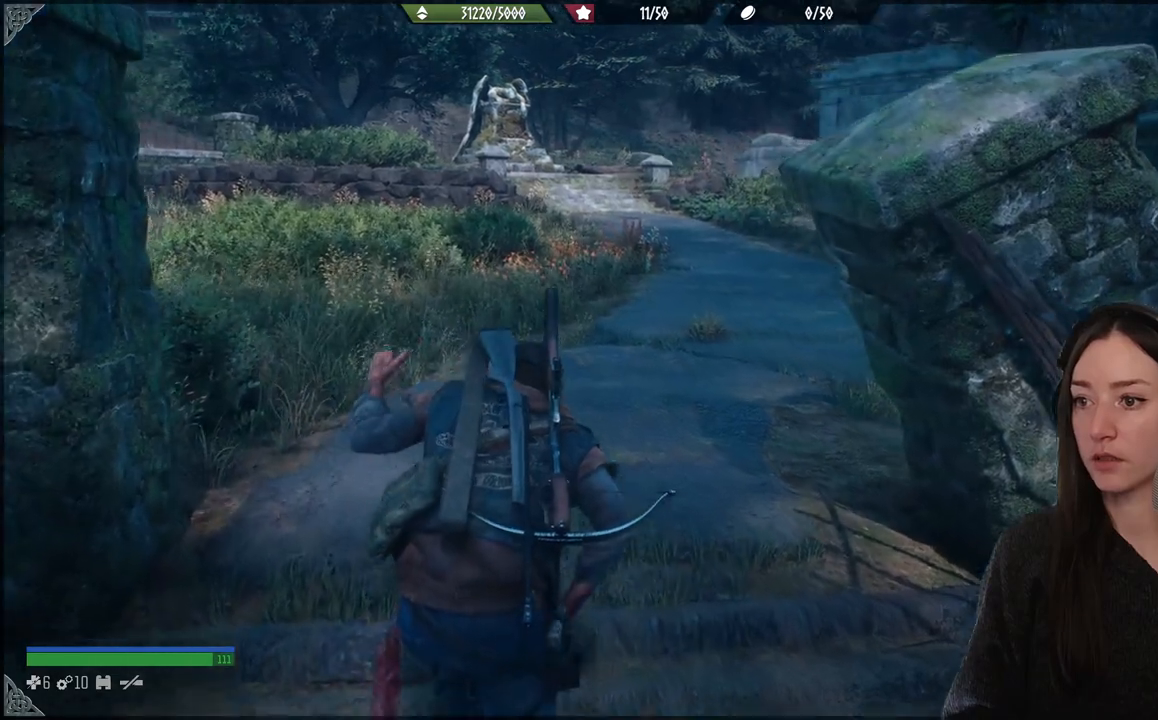
{"buttons": [], "left_stick": "up", "right_stick": "right", "events": [[350, "right_stick", "right"]]}
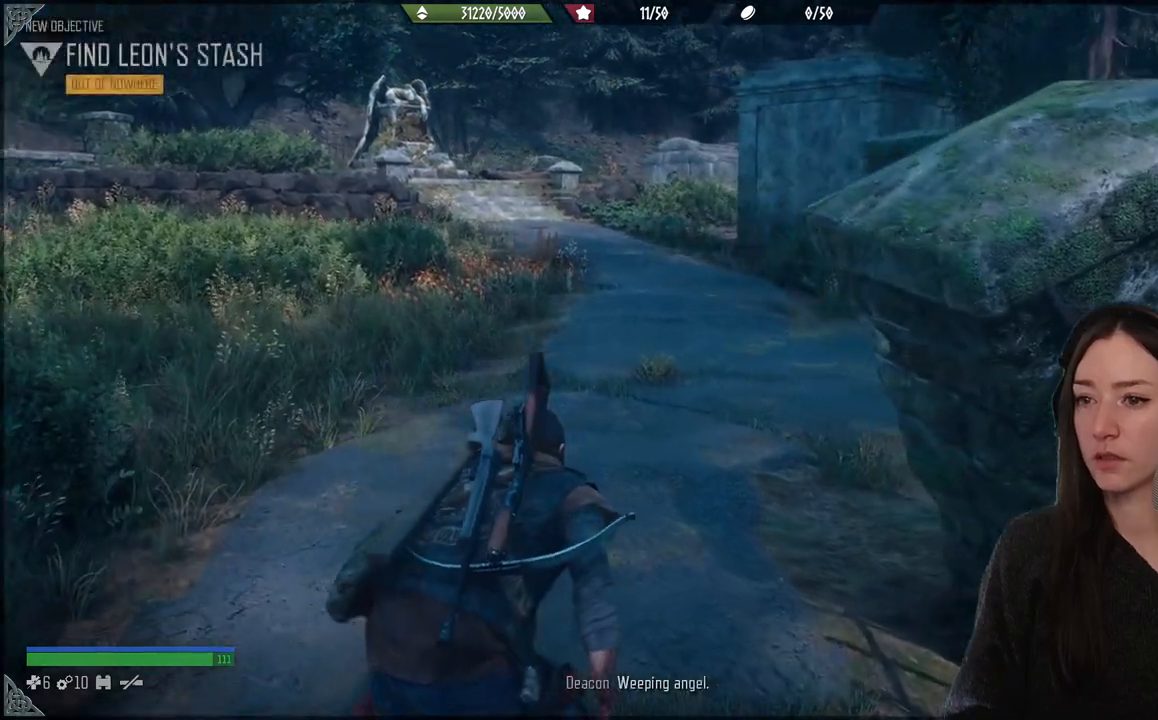
{"buttons": [], "left_stick": "center", "right_stick": "right", "events": [[300, "left_stick", "center"]]}
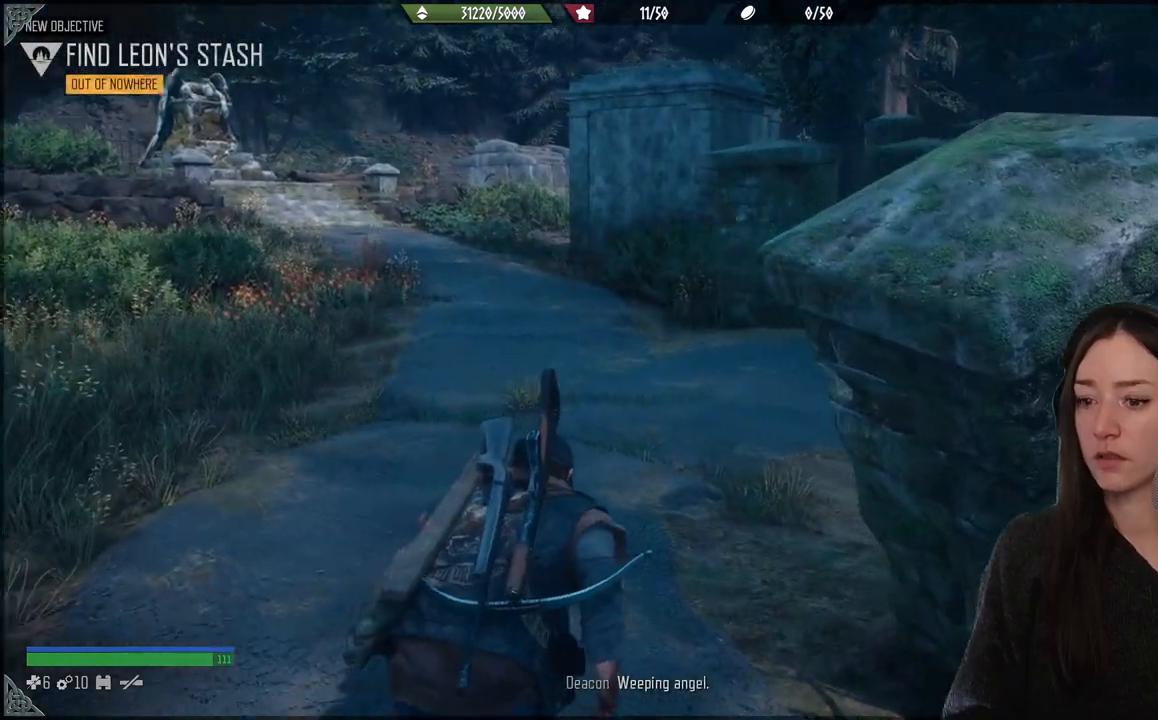
{"buttons": [], "left_stick": "up-left", "right_stick": "center", "events": [[50, "left_stick", "up"], [217, "left_stick", "up-left"], [350, "right_stick", "center"]]}
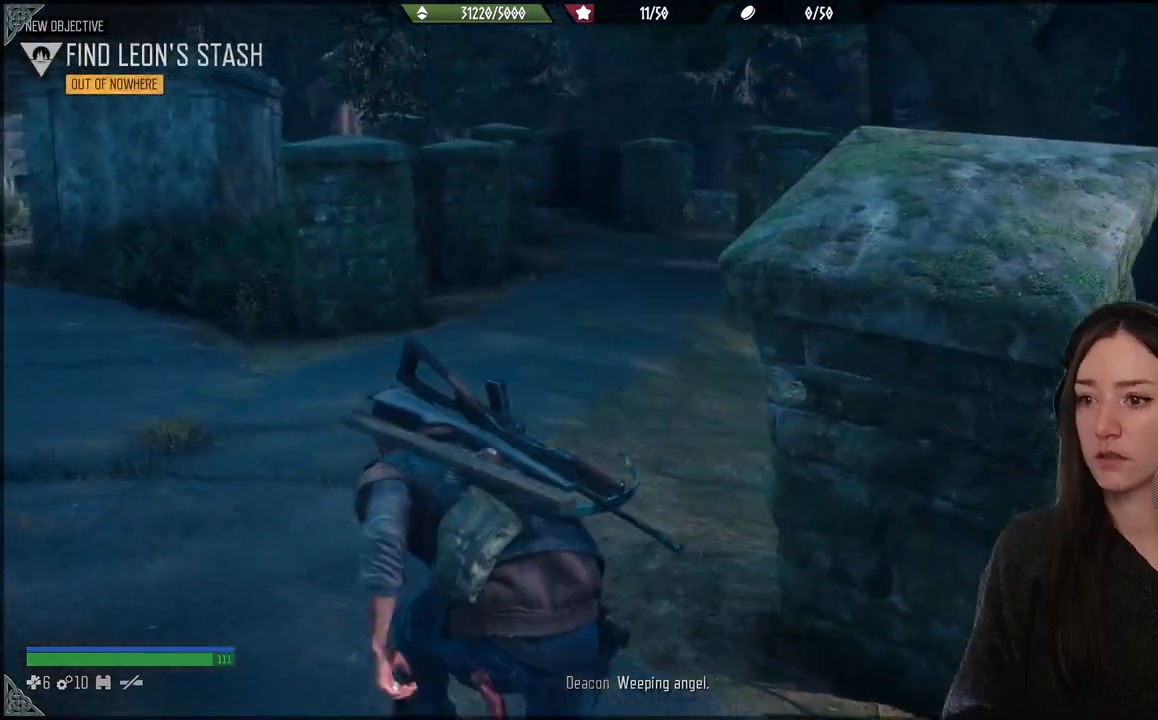
{"buttons": [], "left_stick": "up", "right_stick": "up-left", "events": [[133, "left_stick", "up"], [367, "right_stick", "up-left"]]}
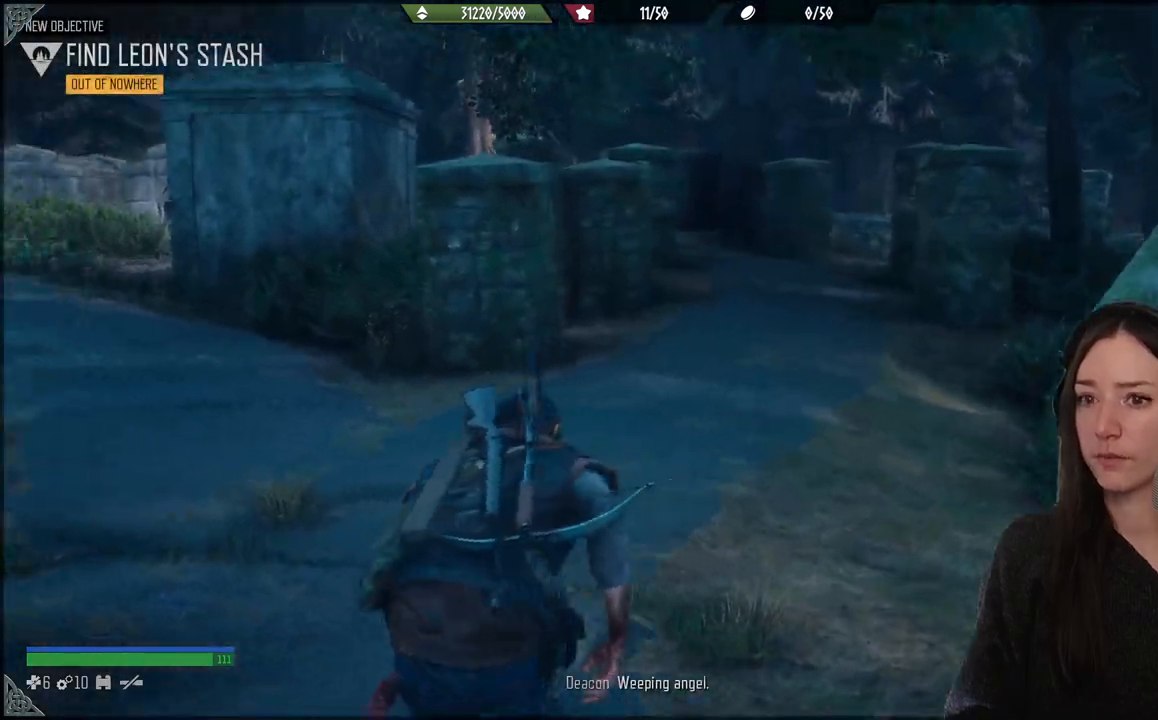
{"buttons": [], "left_stick": "up", "right_stick": "center", "events": [[467, "right_stick", "center"]]}
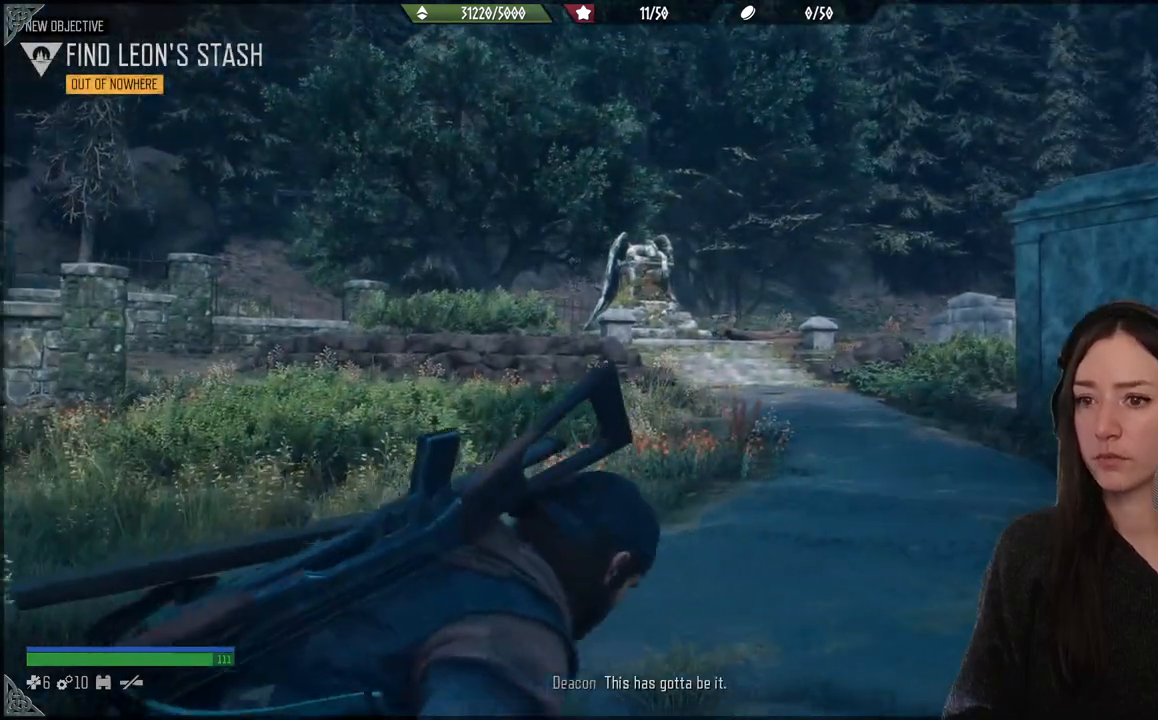
{"buttons": [], "left_stick": "up", "right_stick": "center", "events": []}
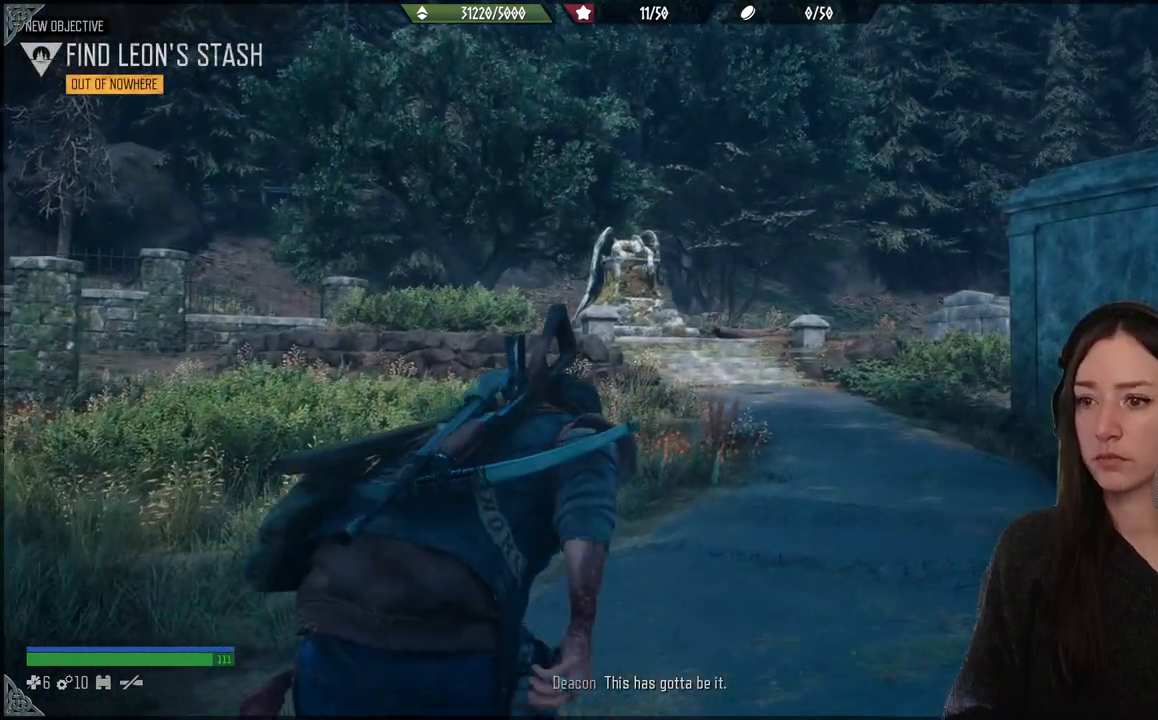
{"buttons": [], "left_stick": "up", "right_stick": "center", "events": []}
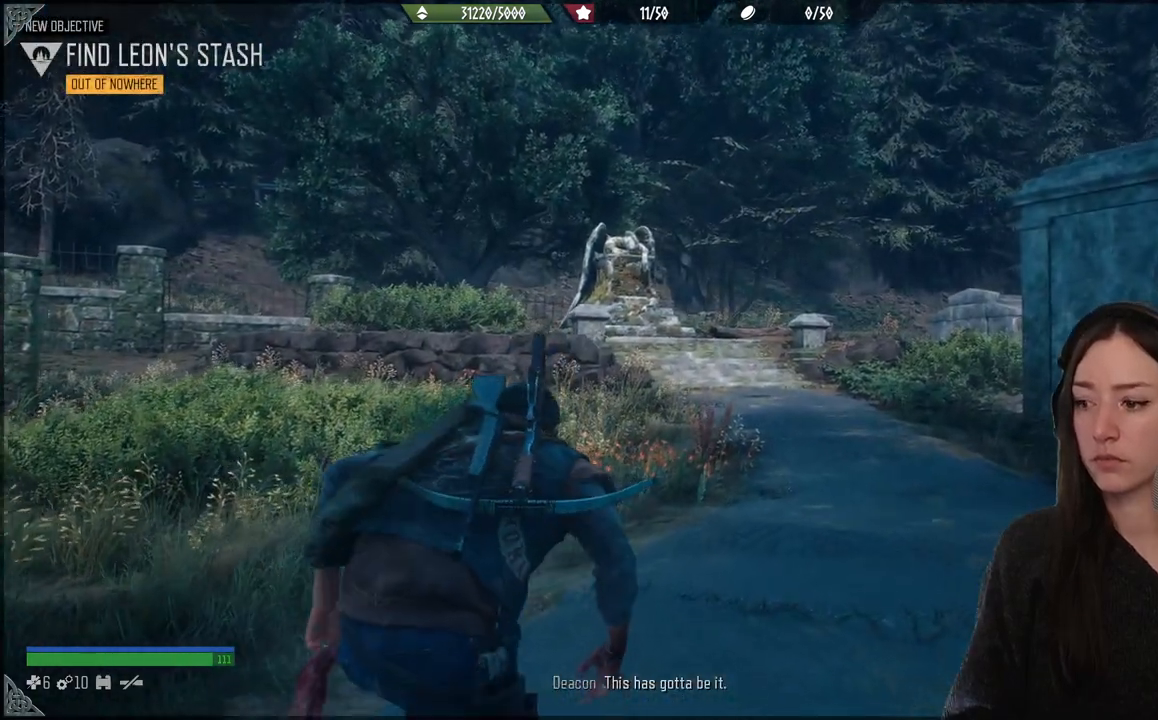
{"buttons": [], "left_stick": "up", "right_stick": "center", "events": []}
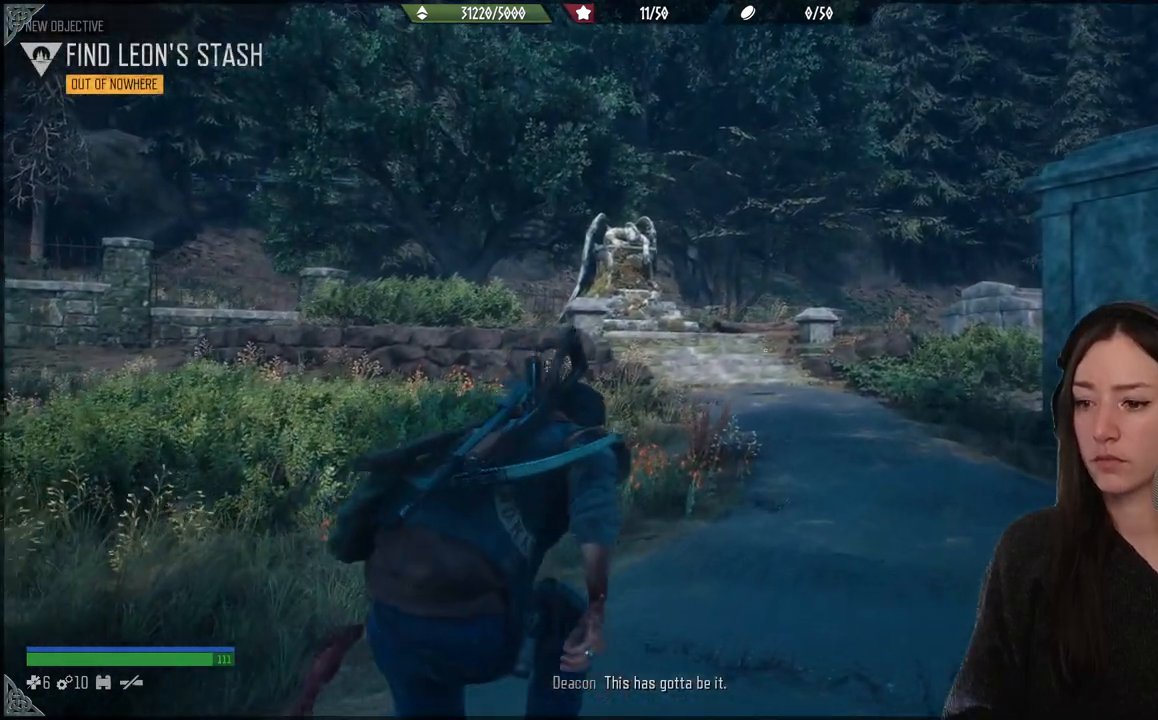
{"buttons": [], "left_stick": "up", "right_stick": "down-left", "events": [[83, "right_stick", "down-left"]]}
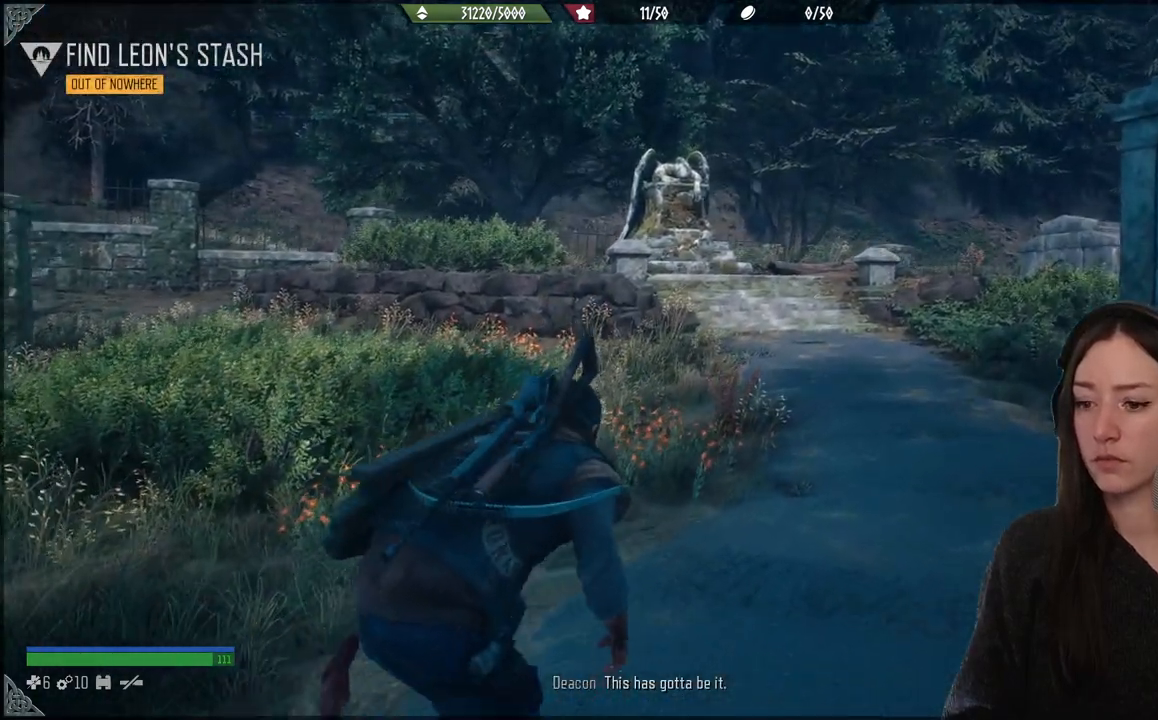
{"buttons": [], "left_stick": "up", "right_stick": "left", "events": [[317, "right_stick", "left"]]}
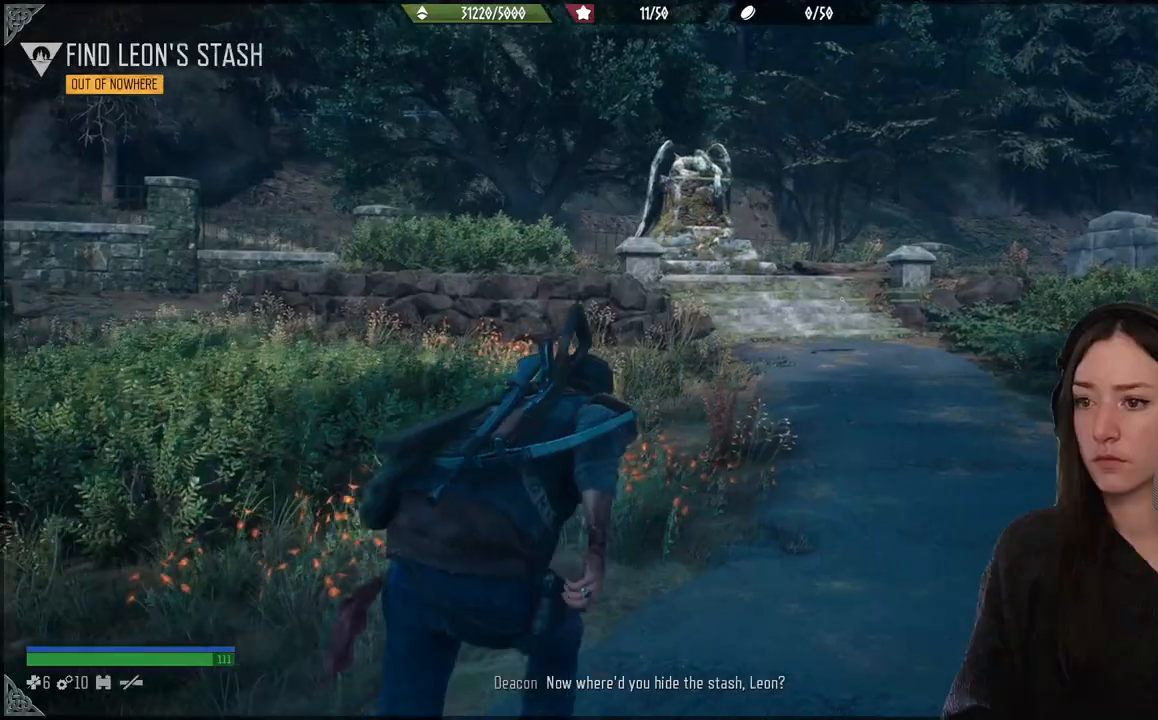
{"buttons": [], "left_stick": "up", "right_stick": "center", "events": [[17, "right_stick", "center"]]}
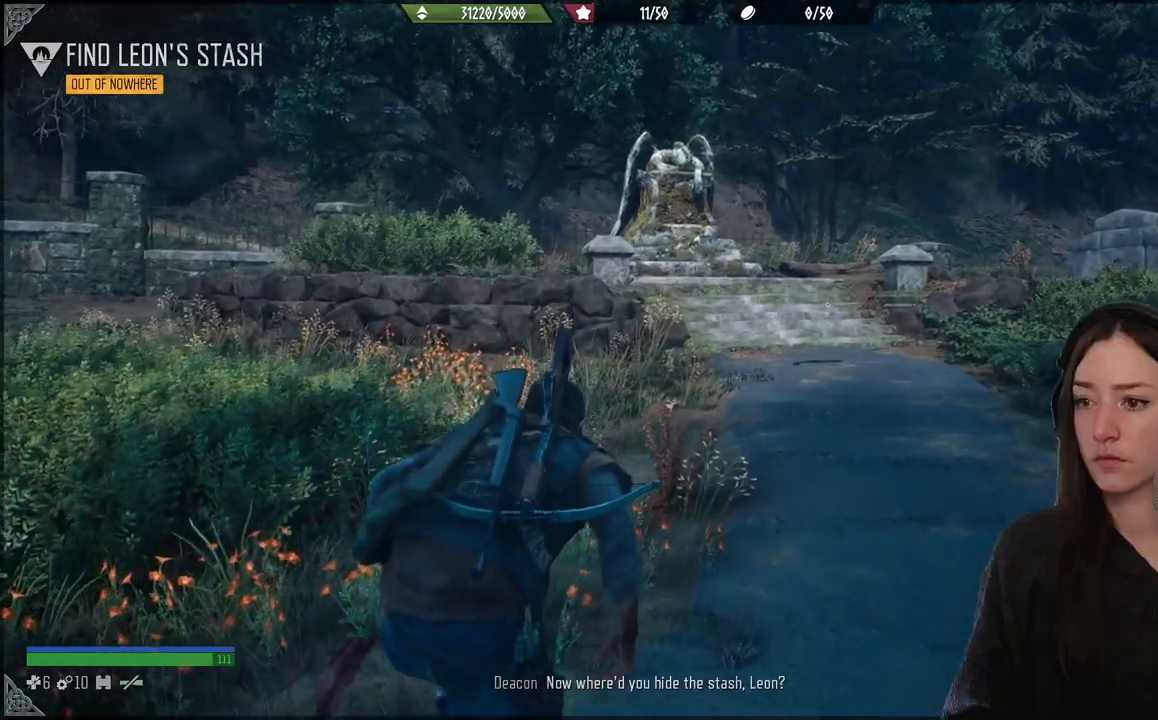
{"buttons": [], "left_stick": "up", "right_stick": "center", "events": [[167, "right_stick", "down"], [267, "right_stick", "center"]]}
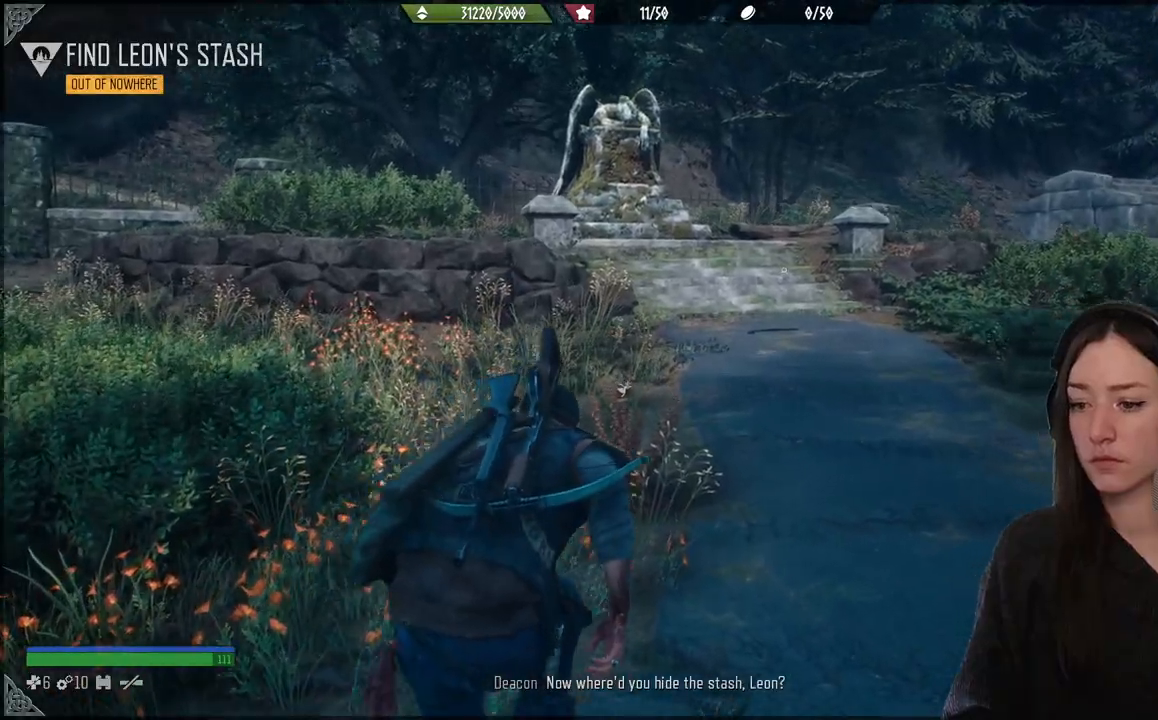
{"buttons": [], "left_stick": "up", "right_stick": "right", "events": [[217, "right_stick", "right"]]}
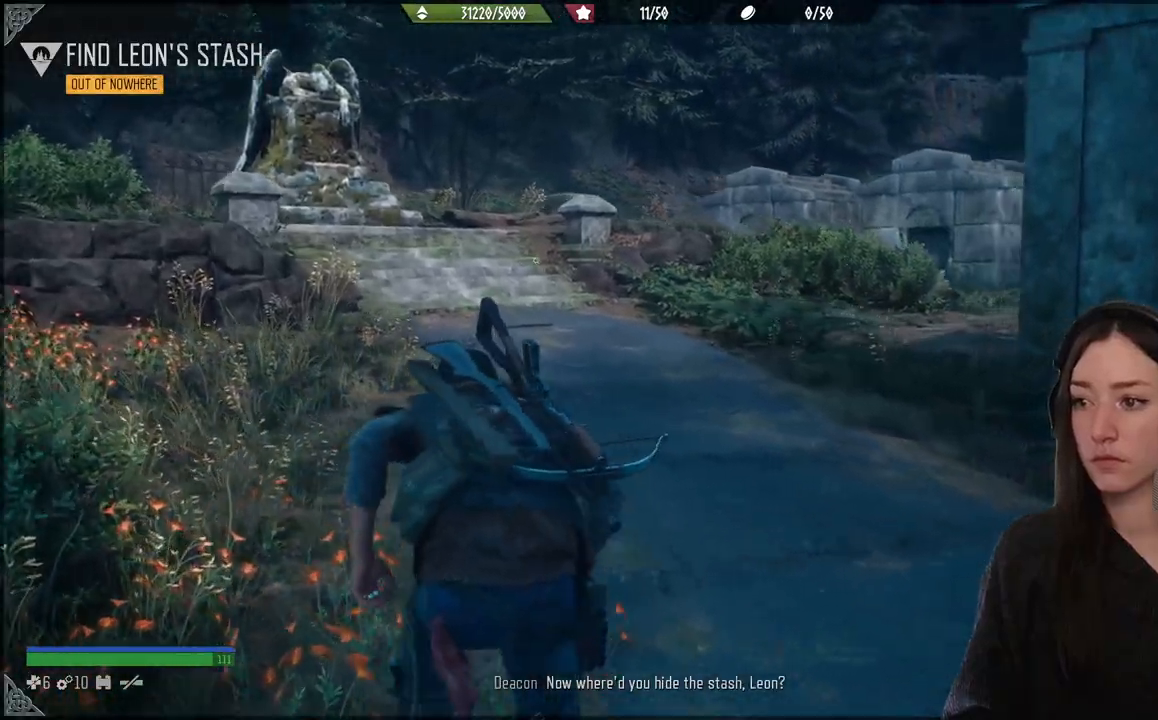
{"buttons": [], "left_stick": "up", "right_stick": "center", "events": [[450, "right_stick", "center"]]}
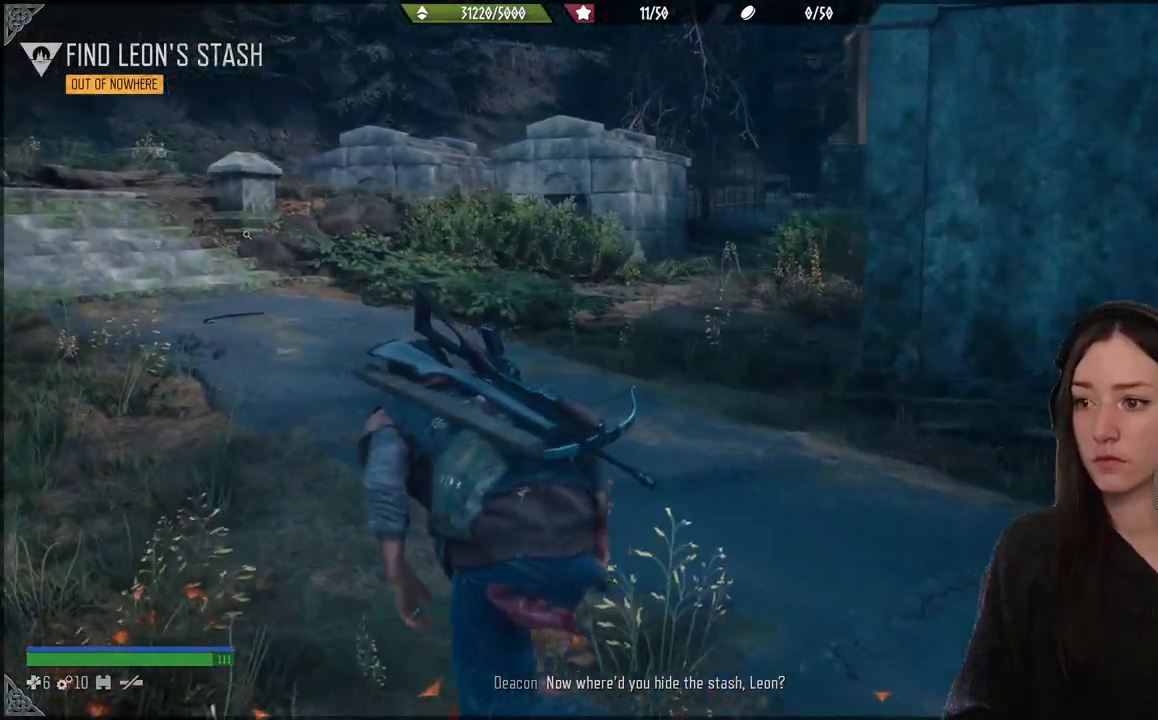
{"buttons": [], "left_stick": "up", "right_stick": "center", "events": []}
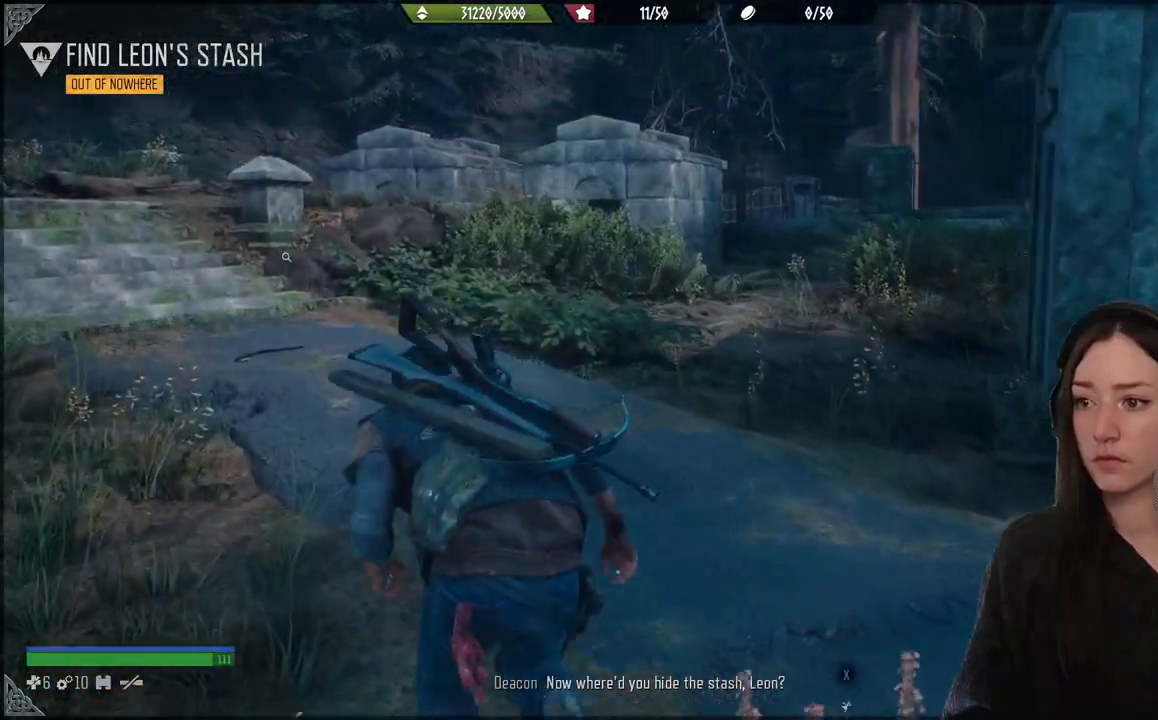
{"buttons": [], "left_stick": "up", "right_stick": "center", "events": []}
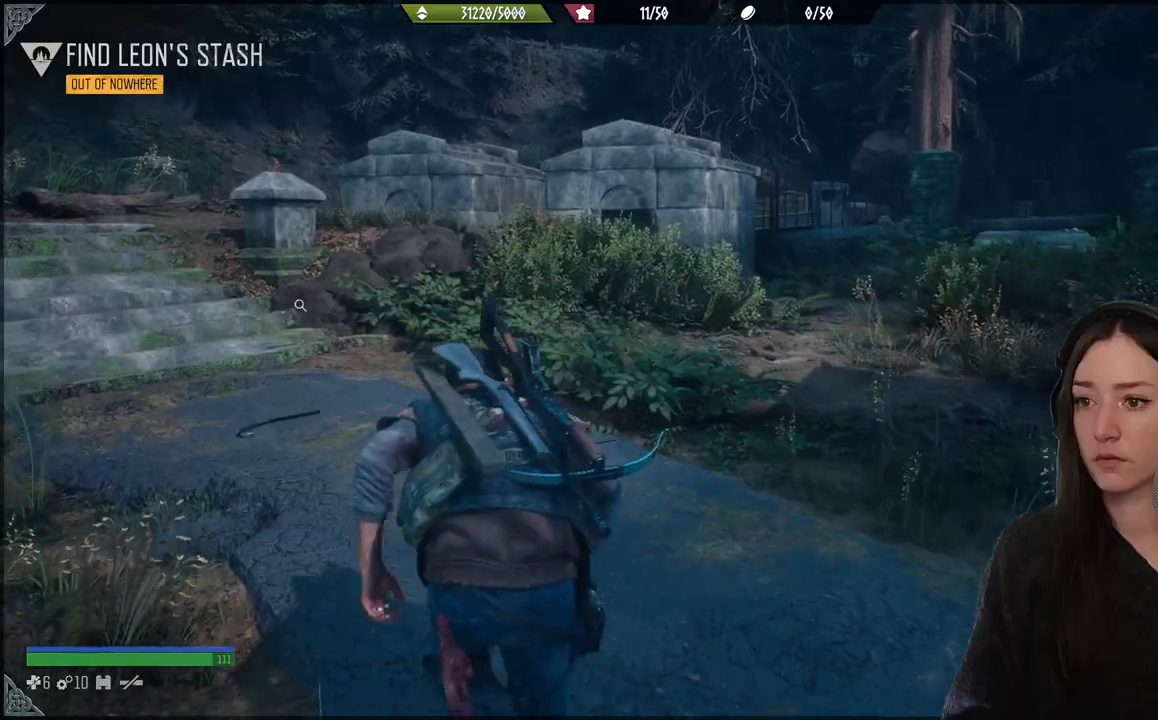
{"buttons": [], "left_stick": "up-left", "right_stick": "center", "events": [[67, "right_stick", "down-right"], [400, "left_stick", "up-left"], [450, "right_stick", "center"]]}
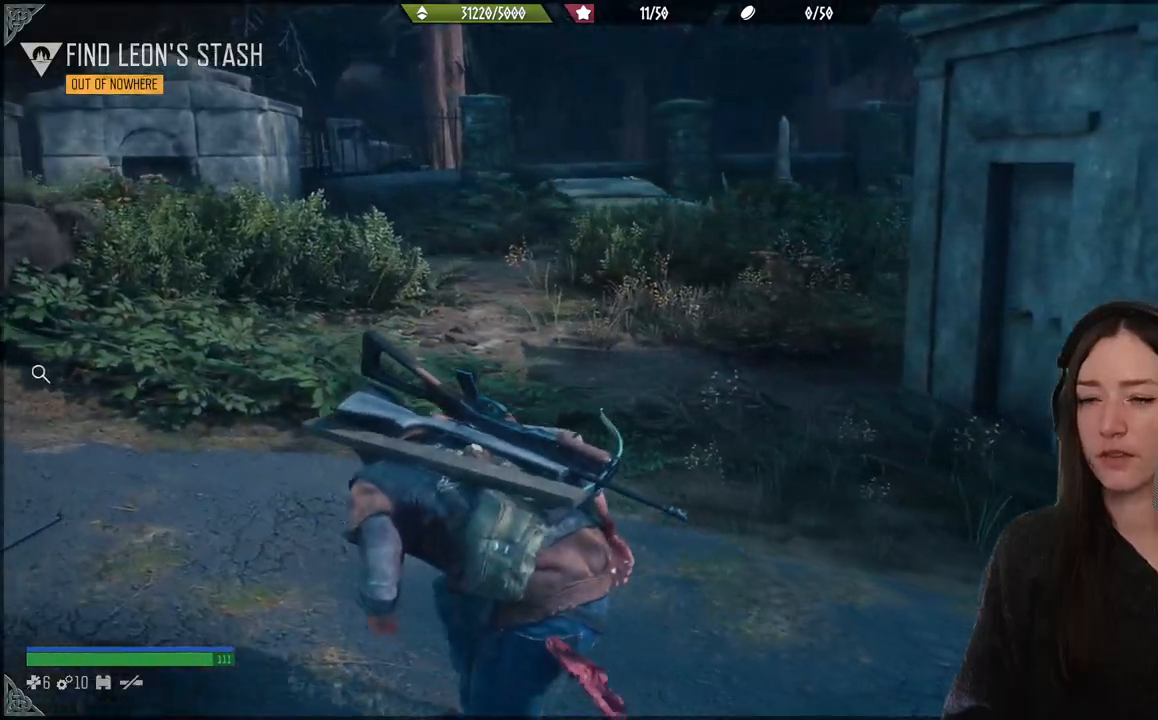
{"buttons": [], "left_stick": "up", "right_stick": "center", "events": [[117, "right_stick", "down-left"], [183, "left_stick", "up"], [417, "right_stick", "center"]]}
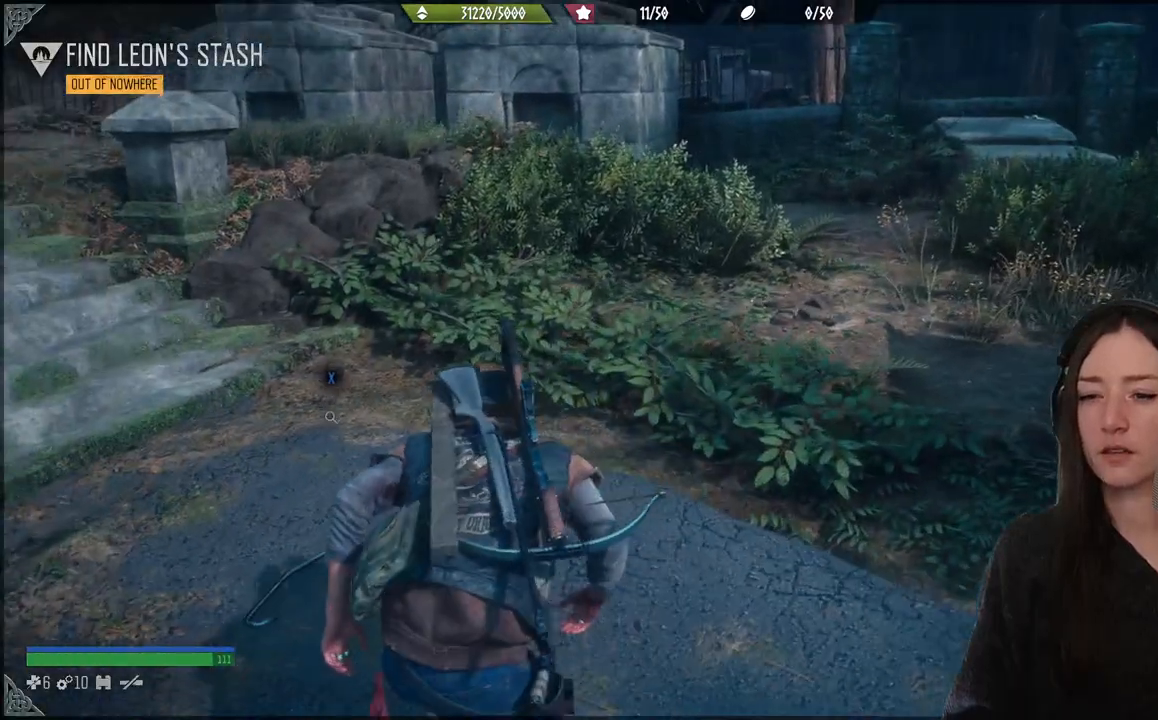
{"buttons": [], "left_stick": "up", "right_stick": "right", "events": [[117, "right_stick", "right"]]}
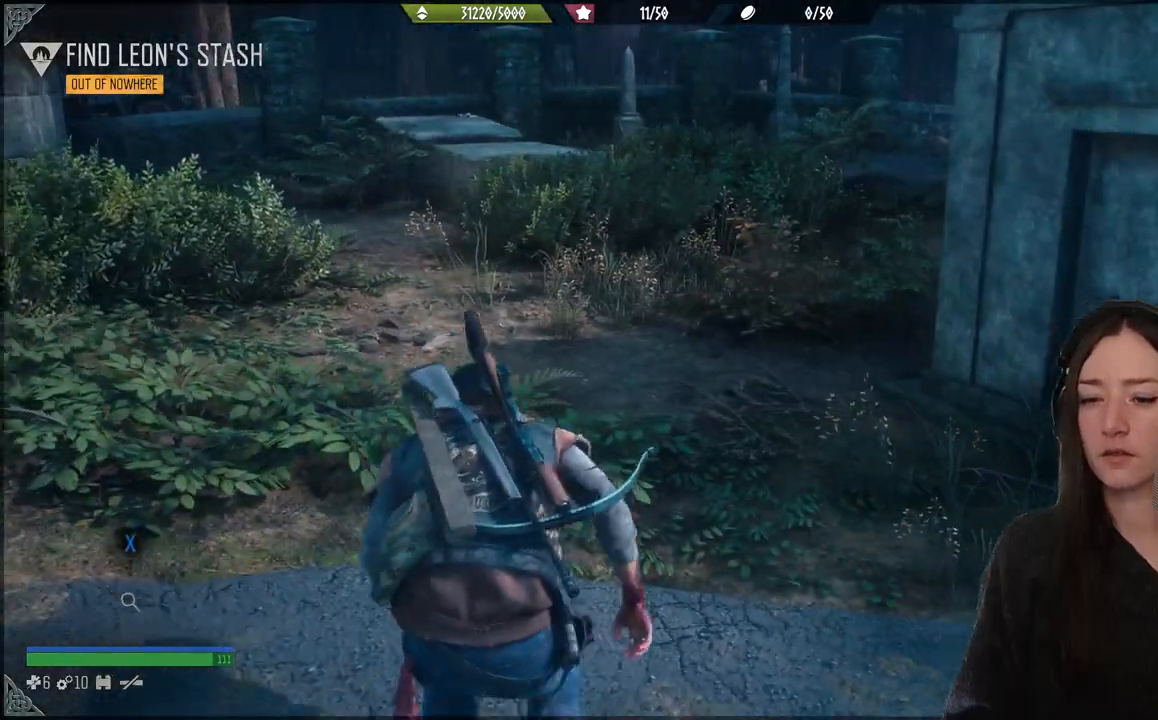
{"buttons": [], "left_stick": "right", "right_stick": "left"}